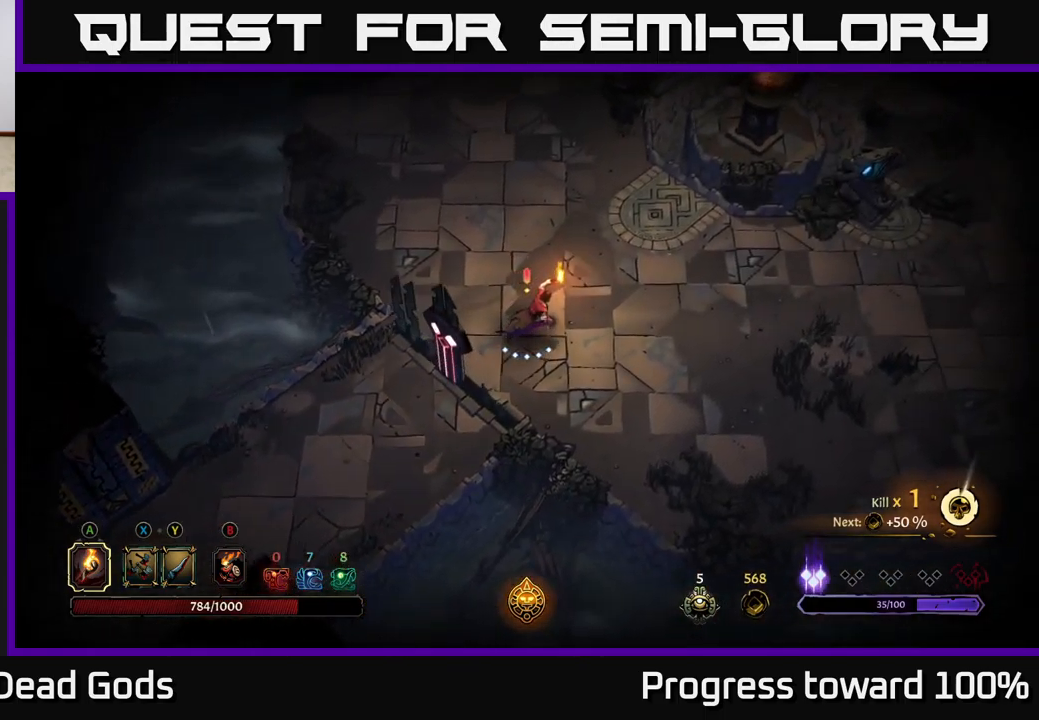
Gameplay with a controller (Xbox layout); each line is a JSON object with the inputs held at the frame after it. "events" lists button and stick changes between this image and that frame as [ms after this image, input, new state], when the widget could be followed in between. Not read: L3 R3.
{"buttons": [], "left_stick": "up-right", "right_stick": "center", "events": [[50, "left_stick", "right"], [284, "left_stick", "up-right"]]}
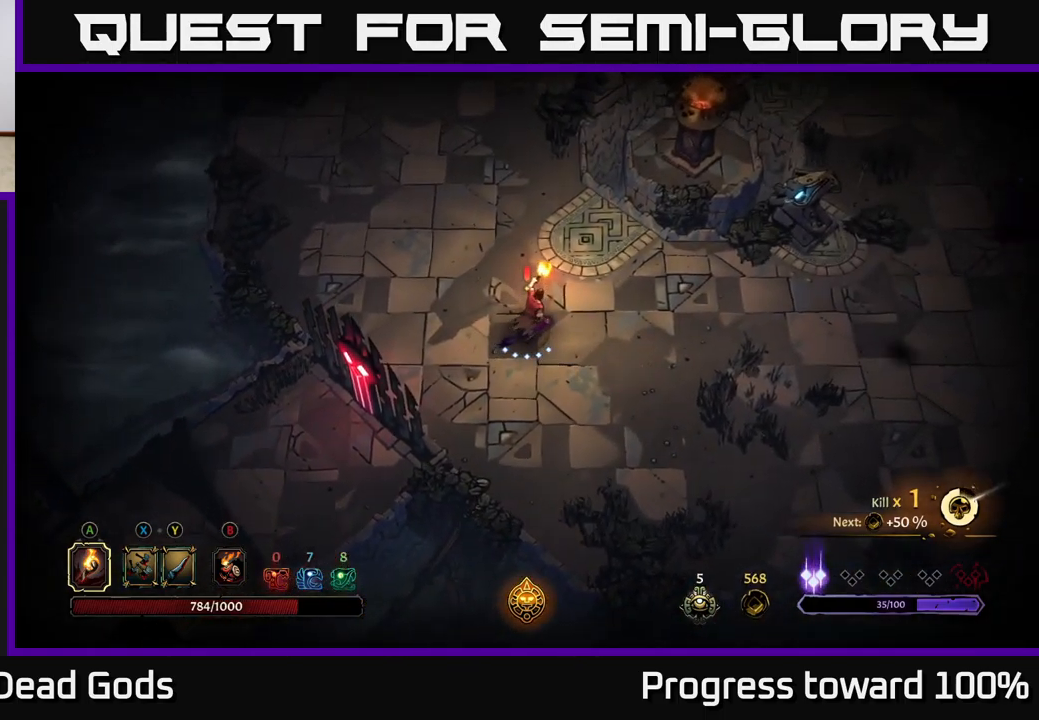
{"buttons": [], "left_stick": "center", "right_stick": "center", "events": [[67, "left_stick", "center"]]}
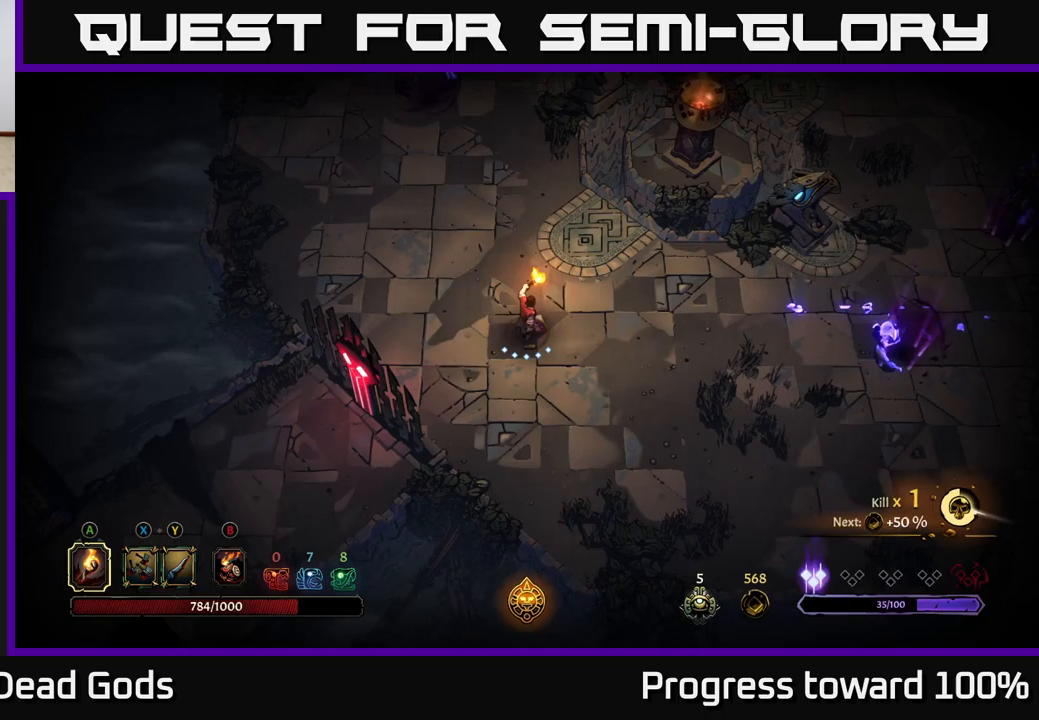
{"buttons": [], "left_stick": "right", "right_stick": "center", "events": [[17, "left_stick", "right"]]}
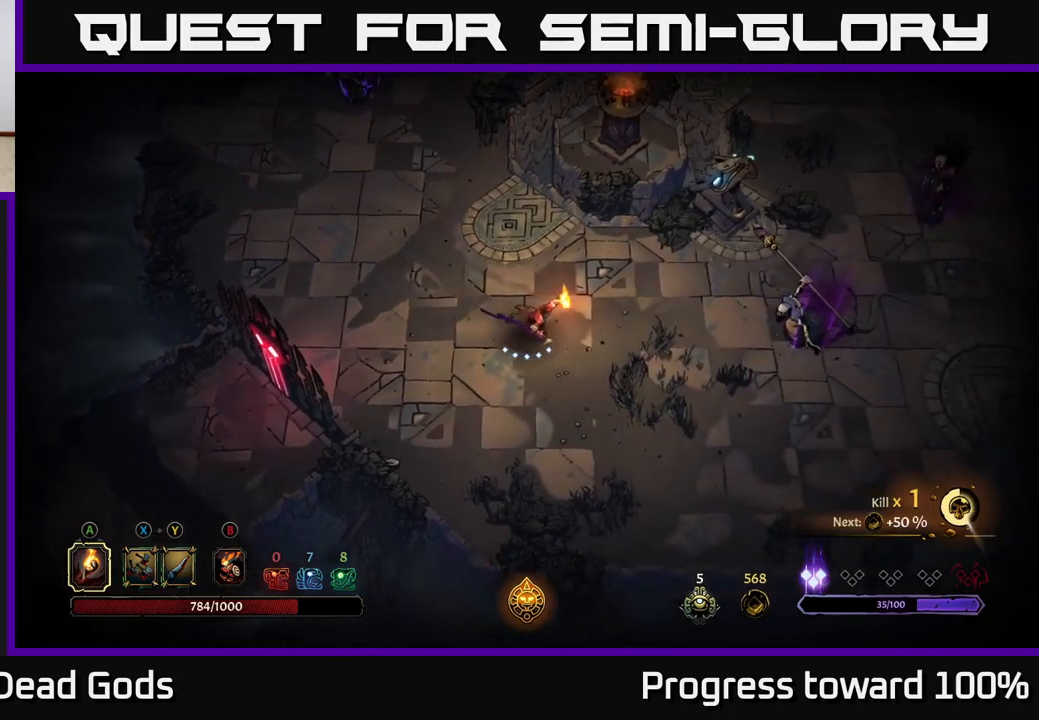
{"buttons": [], "left_stick": "right", "right_stick": "center", "events": [[383, "B", "down"], [450, "B", "up"]]}
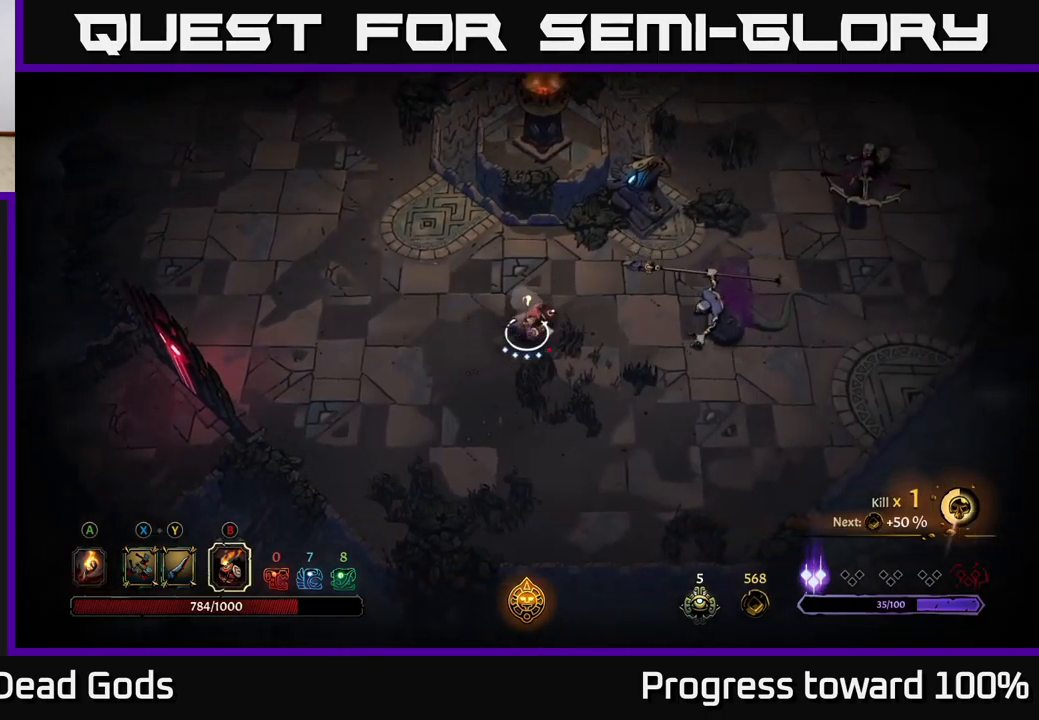
{"buttons": [], "left_stick": "right", "right_stick": "center", "events": [[17, "B", "down"], [117, "B", "up"]]}
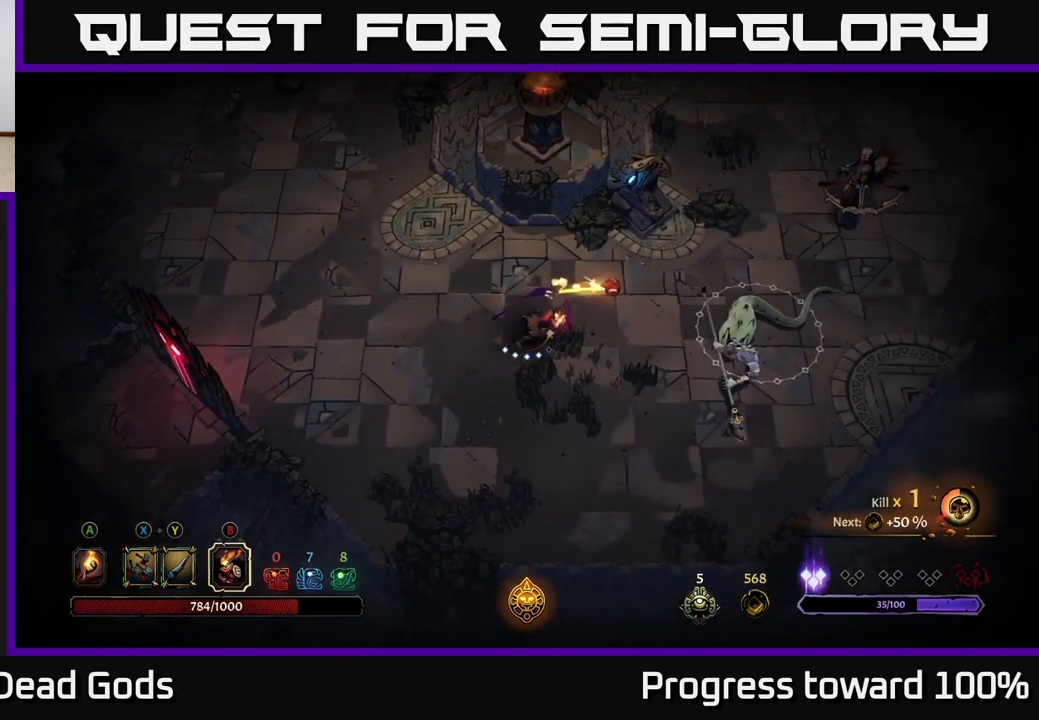
{"buttons": [], "left_stick": "down-right", "right_stick": "center", "events": [[50, "left_stick", "up-right"], [300, "left_stick", "down-right"], [417, "A", "down"], [500, "A", "up"]]}
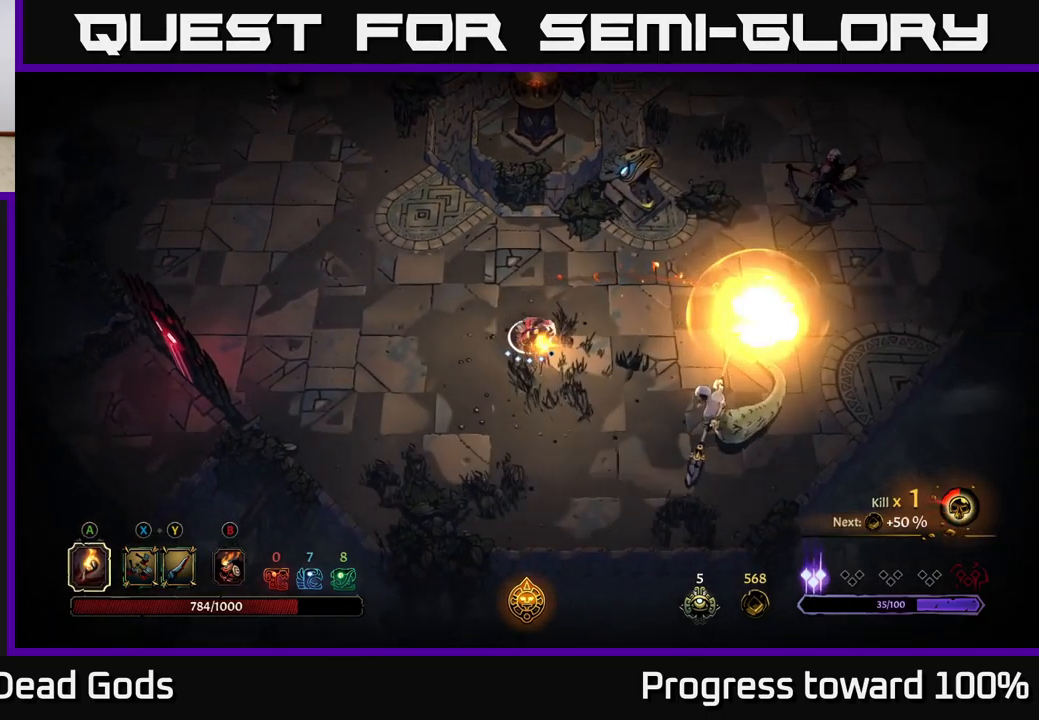
{"buttons": [], "left_stick": "center", "right_stick": "center", "events": [[483, "left_stick", "center"]]}
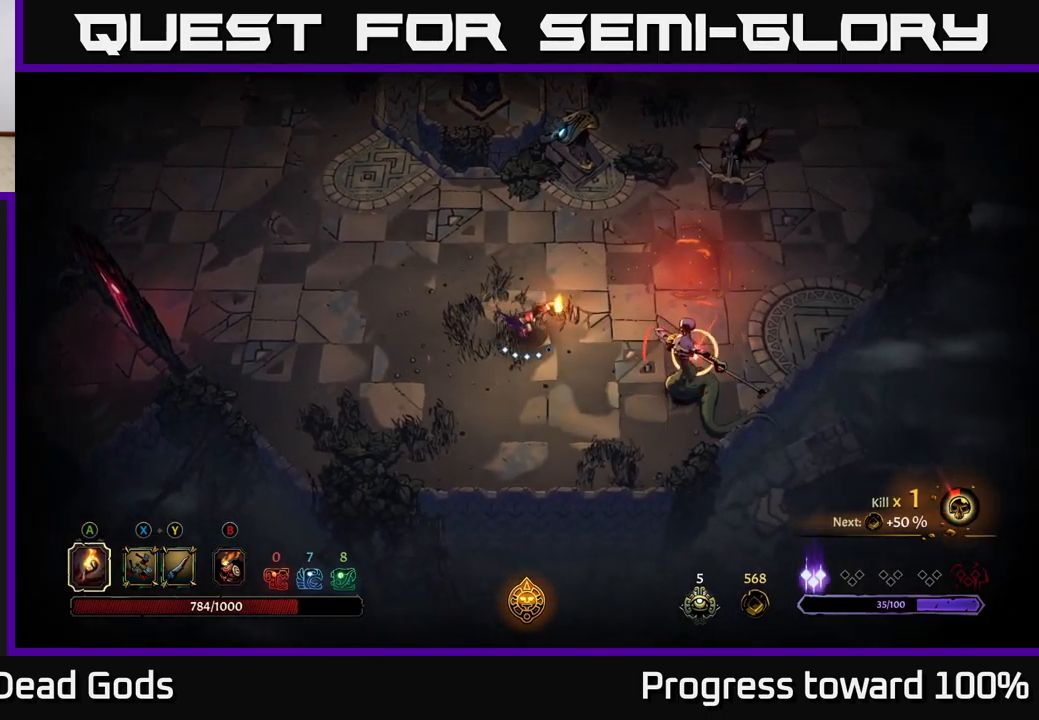
{"buttons": [], "left_stick": "down", "right_stick": "center", "events": [[217, "left_stick", "right"], [283, "R2", "down"], [400, "R2", "up"], [483, "left_stick", "down"]]}
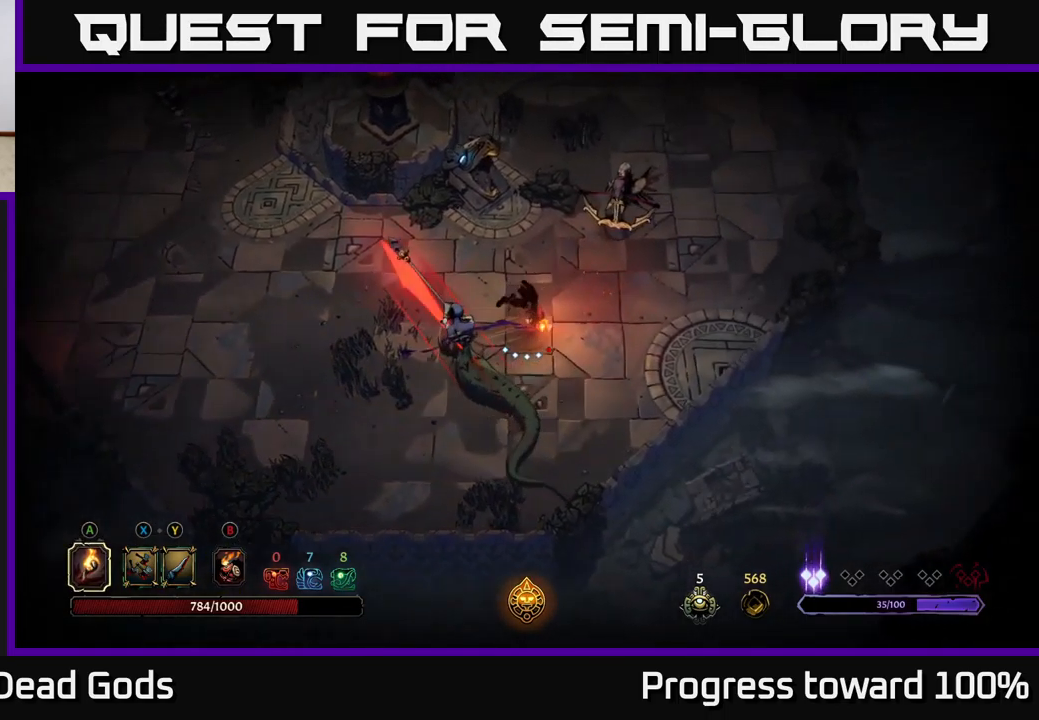
{"buttons": ["X"], "left_stick": "down-left", "right_stick": "center", "events": [[50, "left_stick", "down-left"], [283, "X", "down"], [383, "X", "up"], [500, "X", "down"]]}
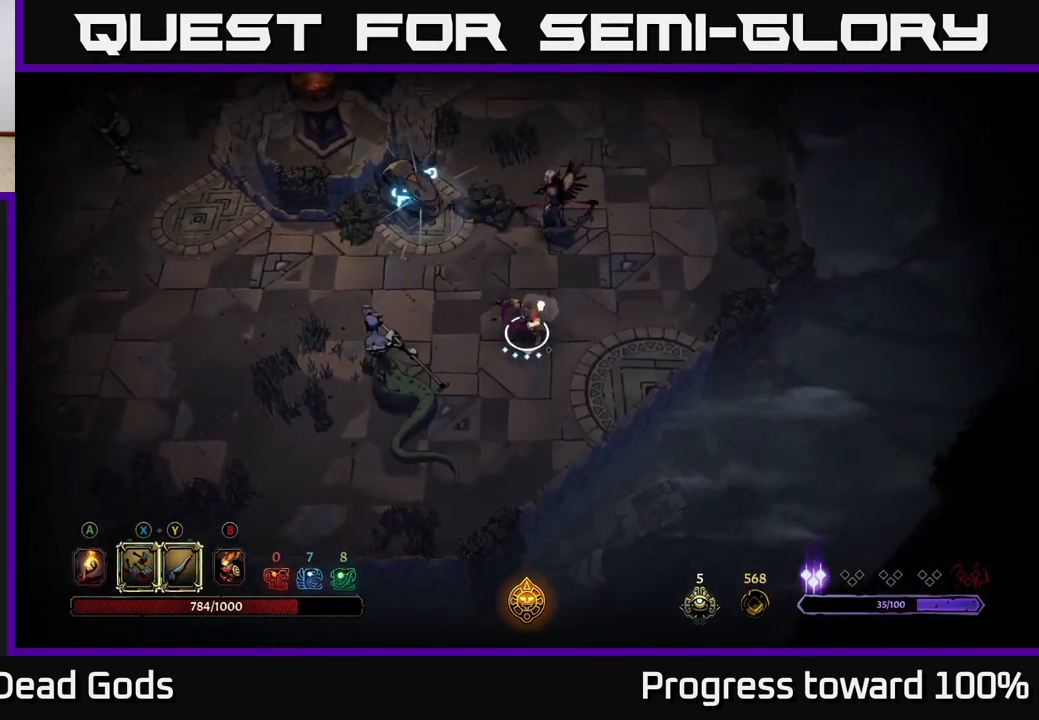
{"buttons": [], "left_stick": "down-left", "right_stick": "center", "events": [[83, "X", "up"]]}
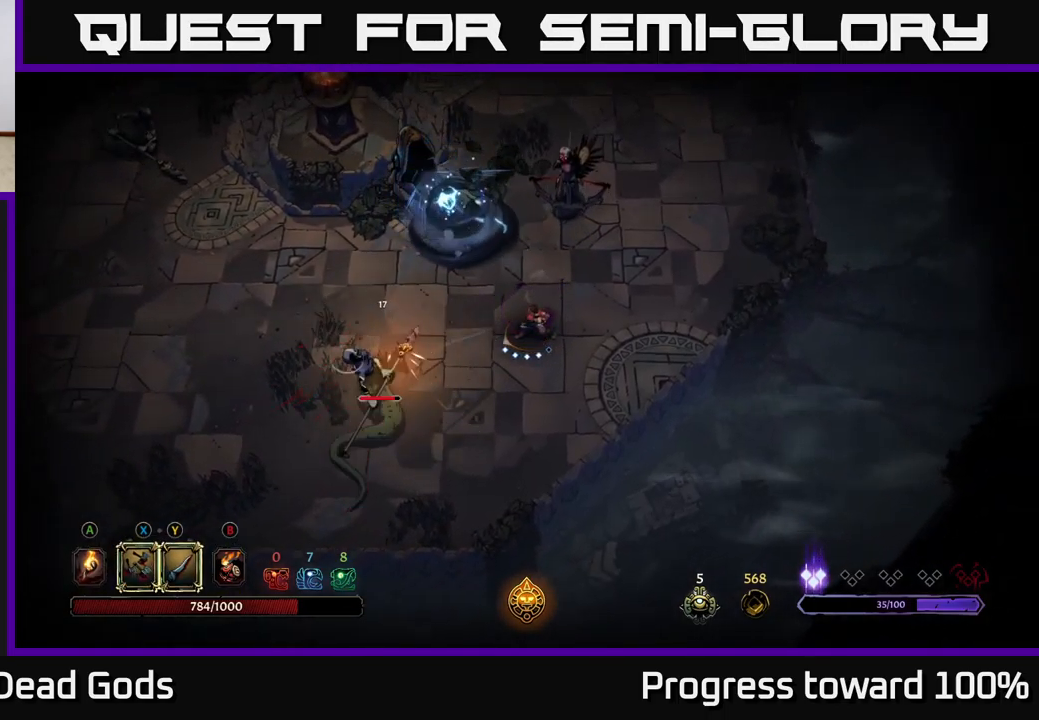
{"buttons": ["R2"], "left_stick": "left", "right_stick": "center", "events": [[50, "X", "down"], [133, "X", "up"], [300, "R2", "down"], [367, "left_stick", "left"], [383, "R2", "up"], [467, "R2", "down"]]}
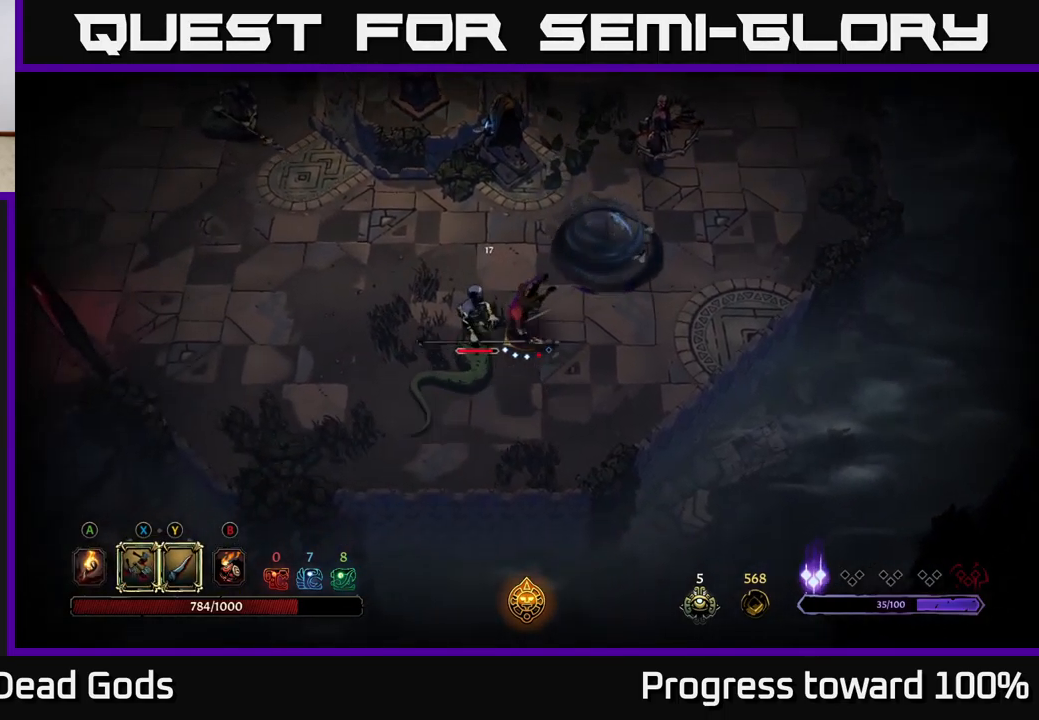
{"buttons": [], "left_stick": "left", "right_stick": "center", "events": [[33, "R2", "up"], [167, "left_stick", "down-left"], [217, "X", "down"], [317, "X", "up"], [317, "left_stick", "left"]]}
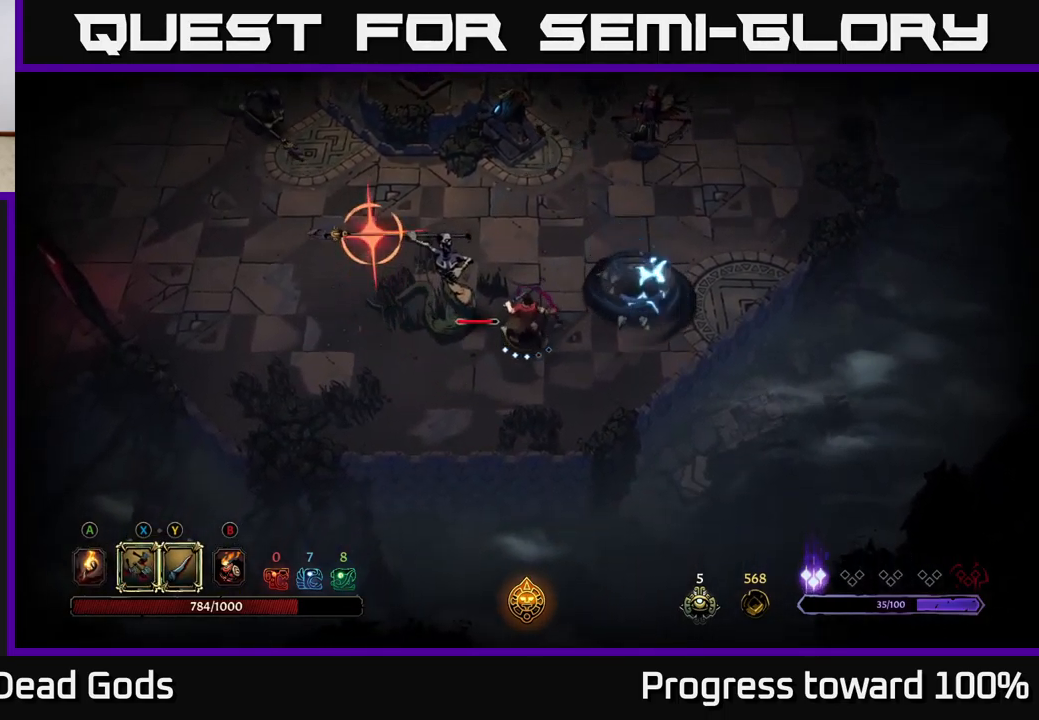
{"buttons": [], "left_stick": "left", "right_stick": "center", "events": [[149, "R2", "down"], [233, "R2", "up"]]}
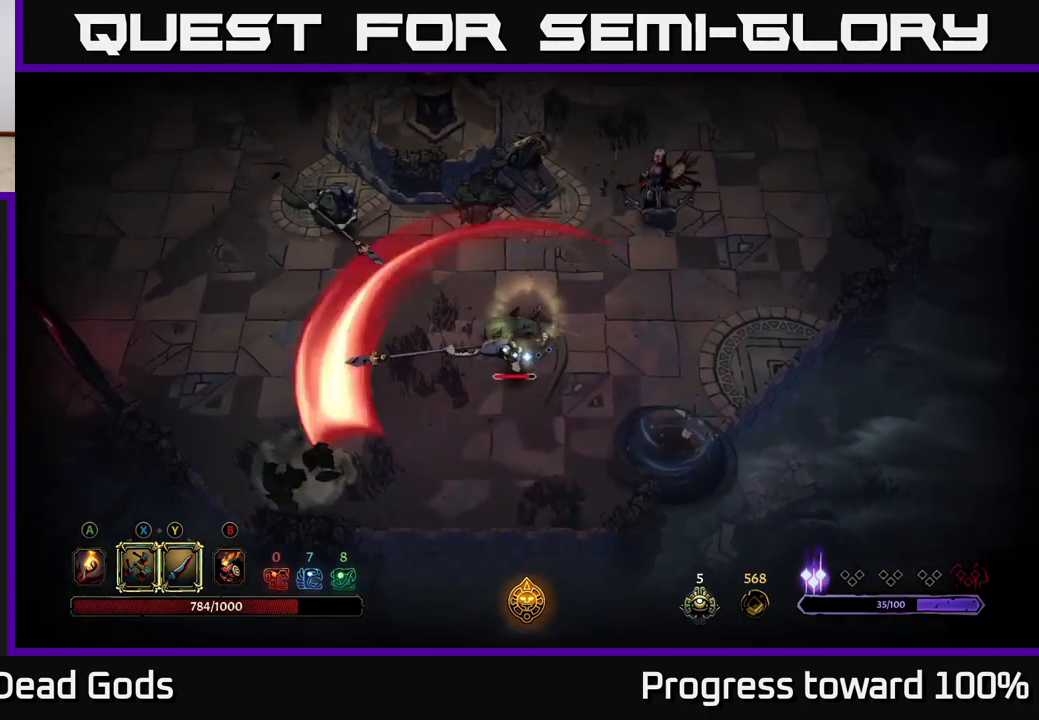
{"buttons": ["X"], "left_stick": "up-left", "right_stick": "center", "events": [[83, "left_stick", "down-left"], [233, "left_stick", "left"], [417, "X", "down"], [417, "left_stick", "up-left"]]}
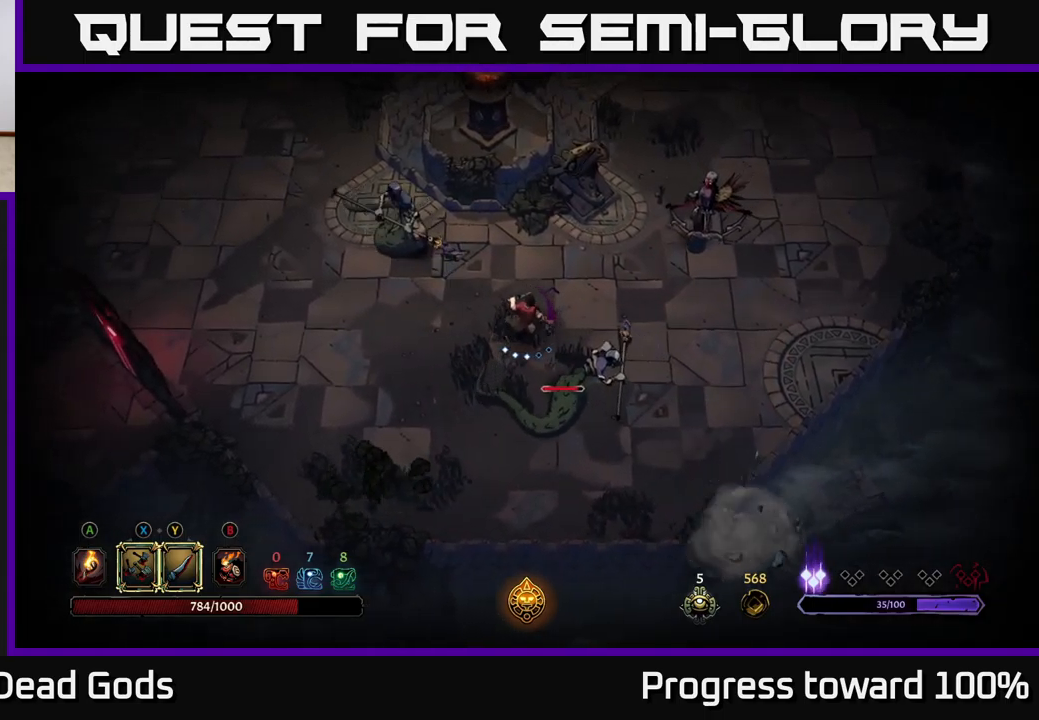
{"buttons": [], "left_stick": "up-left", "right_stick": "center", "events": [[17, "X", "up"], [300, "X", "down"], [417, "X", "up"]]}
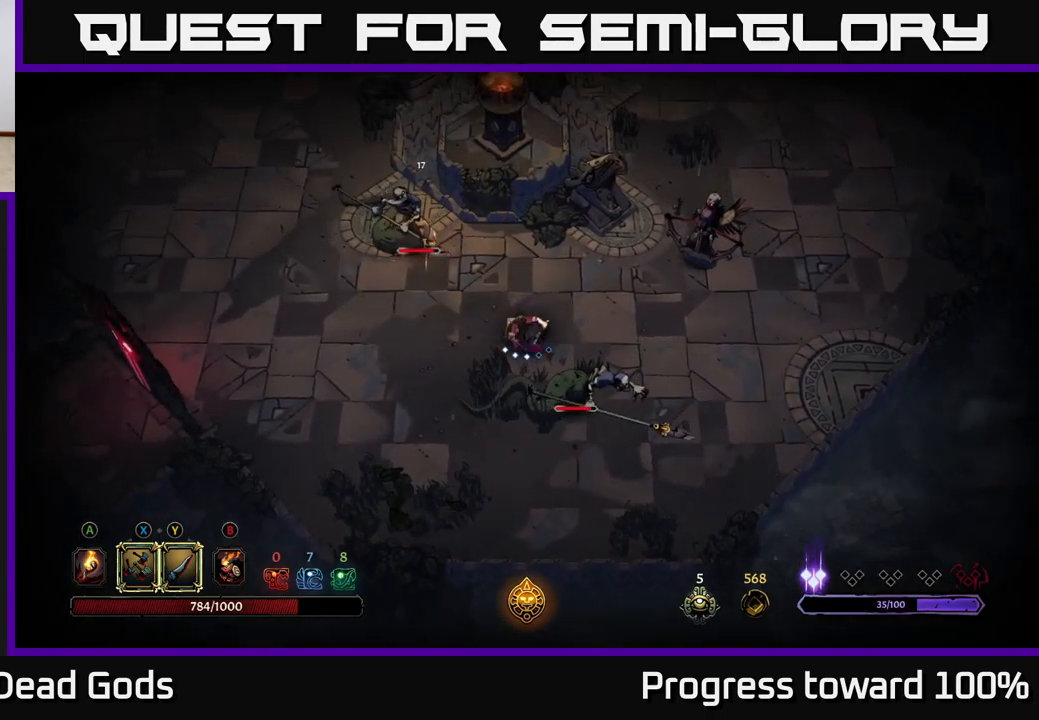
{"buttons": [], "left_stick": "up-left", "right_stick": "center", "events": [[200, "X", "down"], [317, "X", "up"]]}
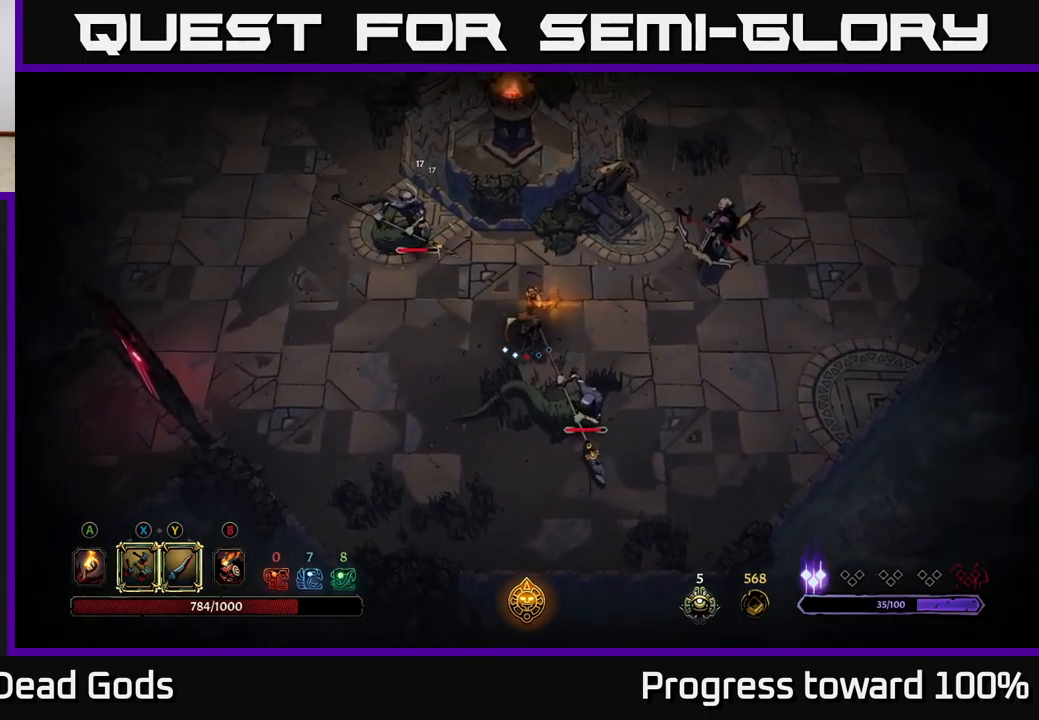
{"buttons": [], "left_stick": "up-left", "right_stick": "center", "events": [[367, "Y", "down"], [433, "Y", "up"]]}
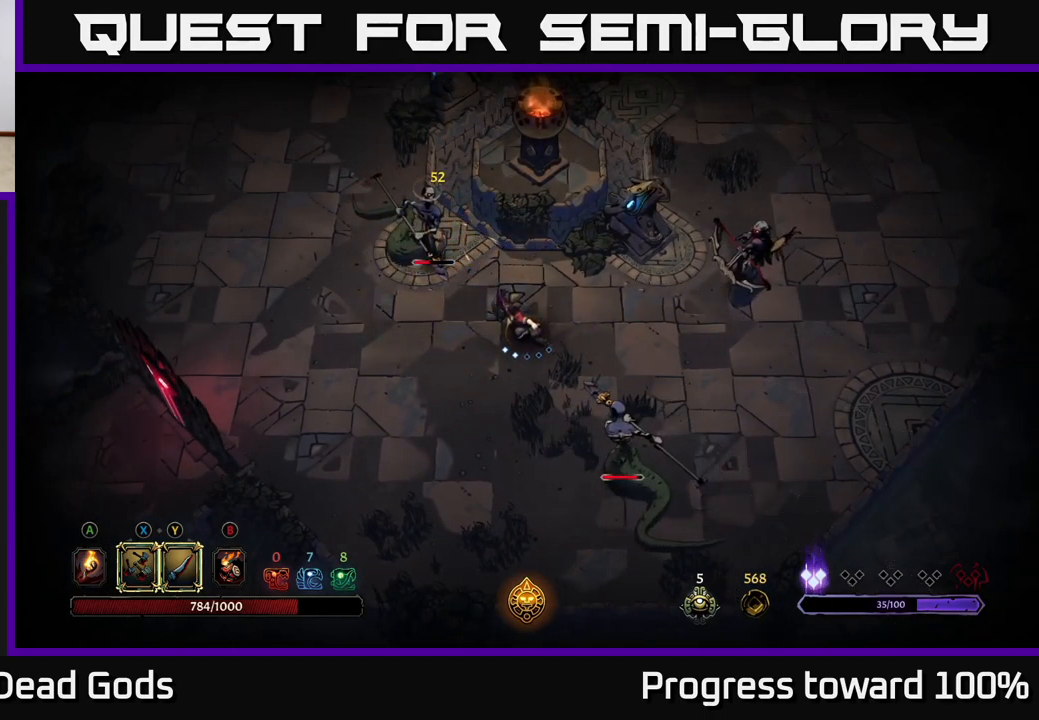
{"buttons": [], "left_stick": "up-left", "right_stick": "center", "events": []}
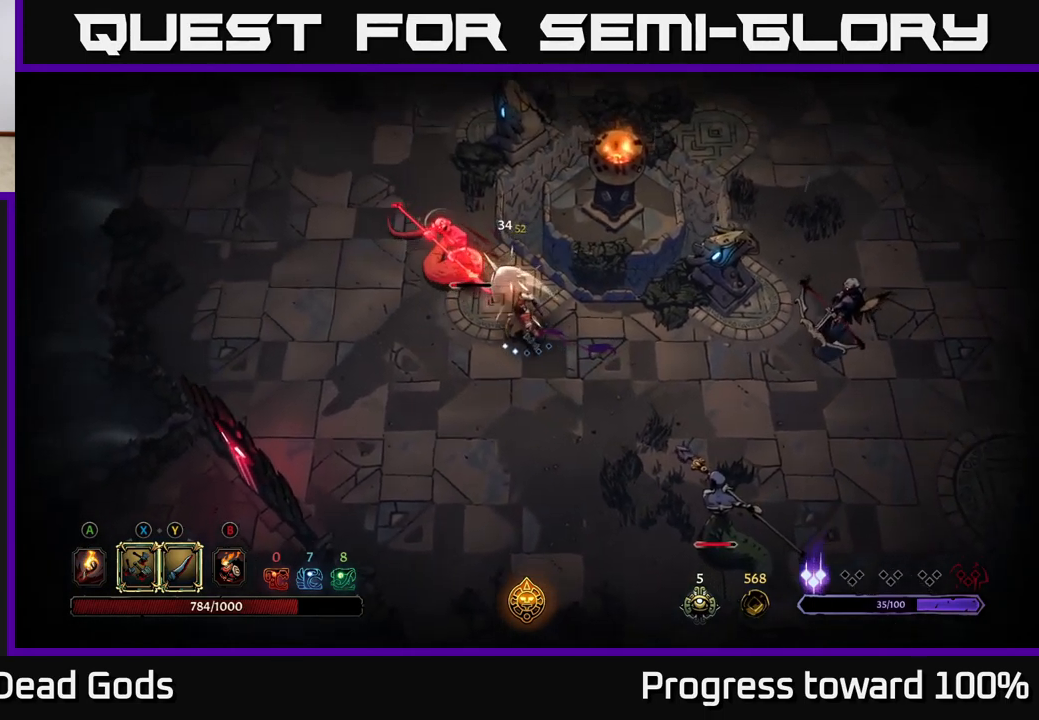
{"buttons": [], "left_stick": "up-left", "right_stick": "center", "events": [[333, "X", "down"], [400, "X", "up"]]}
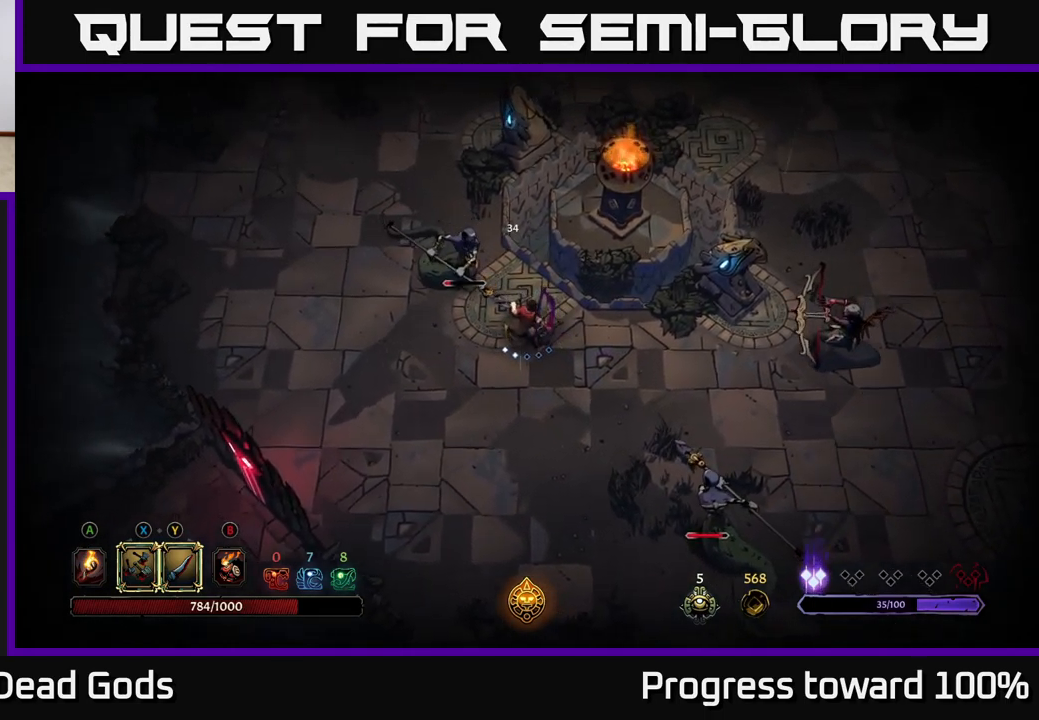
{"buttons": [], "left_stick": "left", "right_stick": "center", "events": [[350, "left_stick", "left"]]}
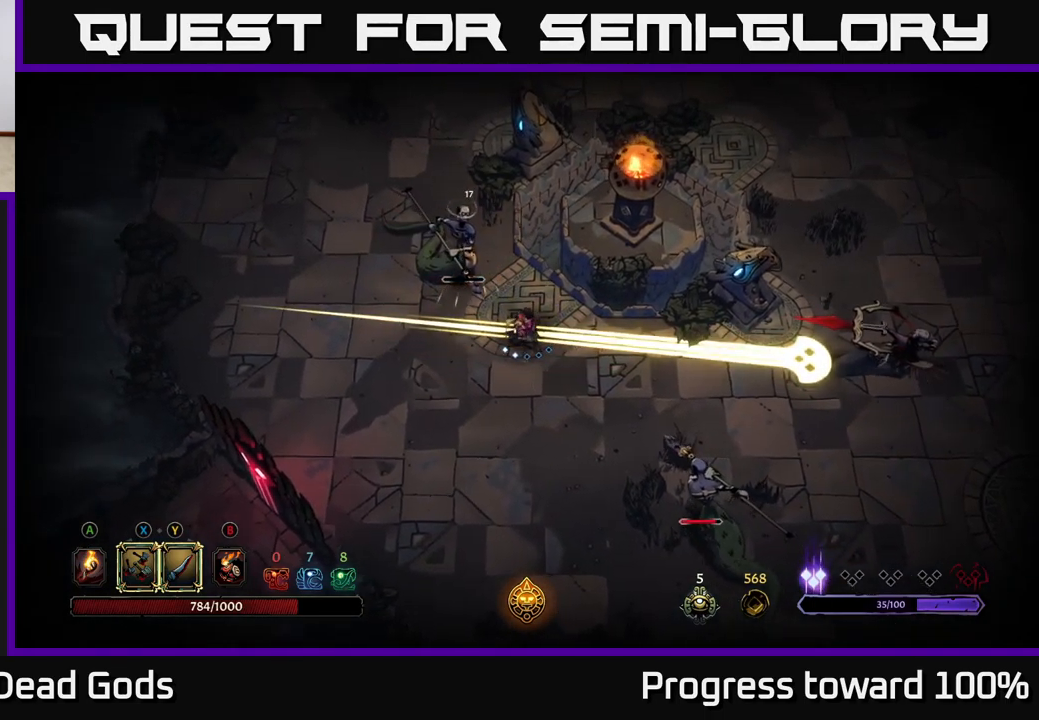
{"buttons": [], "left_stick": "center", "right_stick": "center", "events": [[133, "R2", "down"], [183, "left_stick", "down"], [250, "R2", "up"], [483, "left_stick", "center"]]}
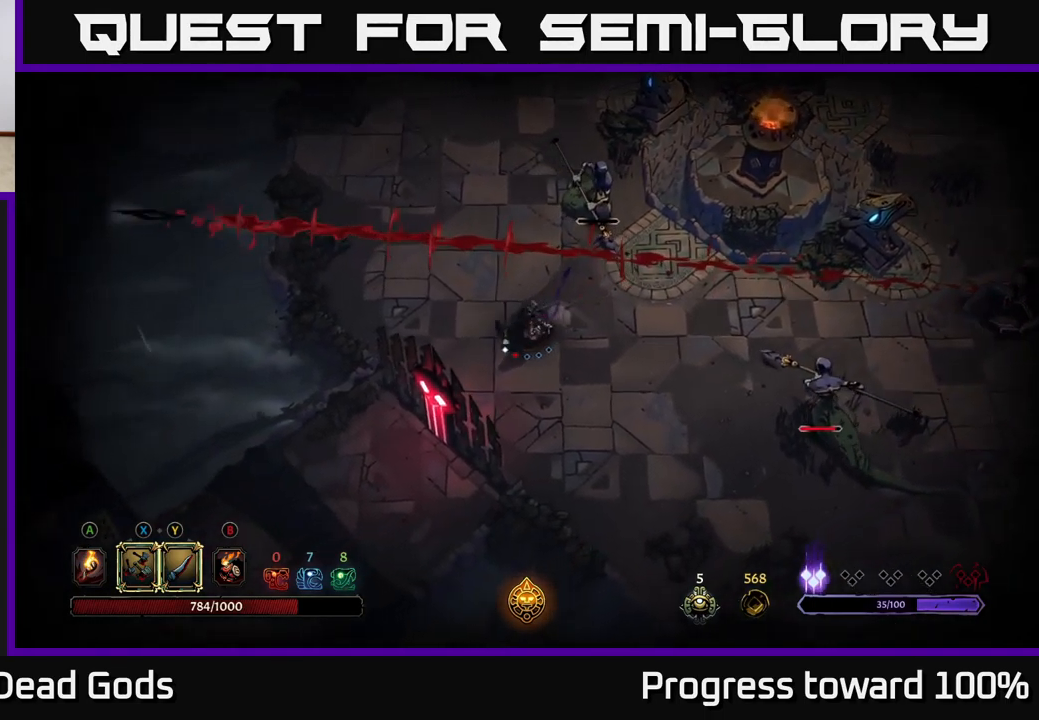
{"buttons": [], "left_stick": "down-right", "right_stick": "center", "events": [[100, "left_stick", "right"], [150, "left_stick", "down-right"]]}
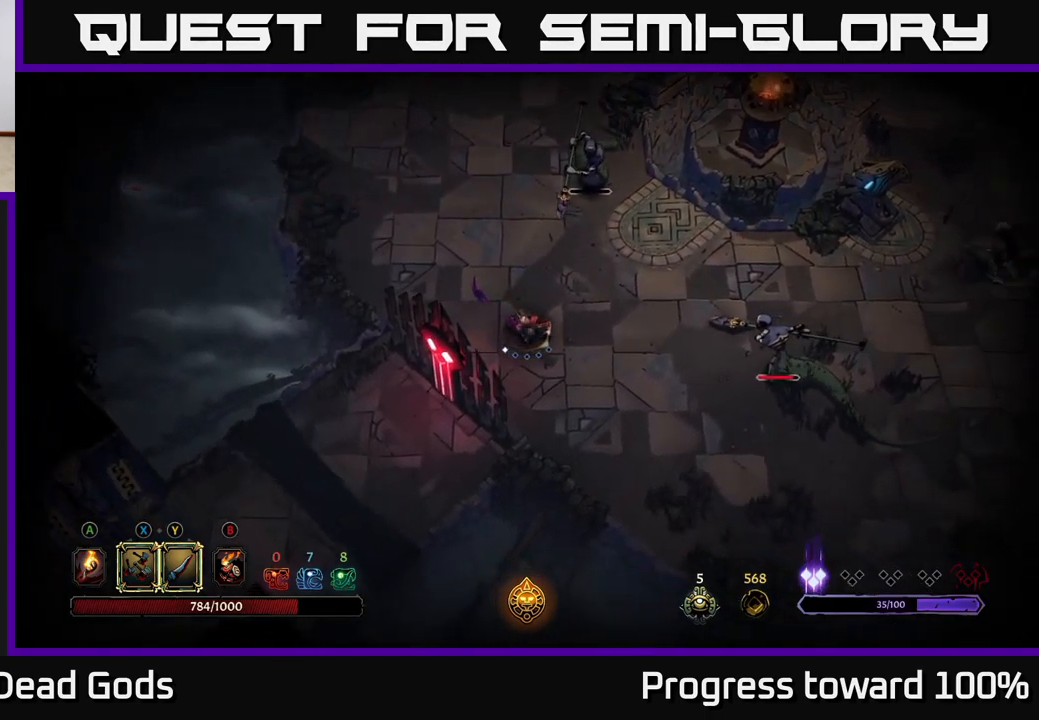
{"buttons": [], "left_stick": "down-right", "right_stick": "center", "events": []}
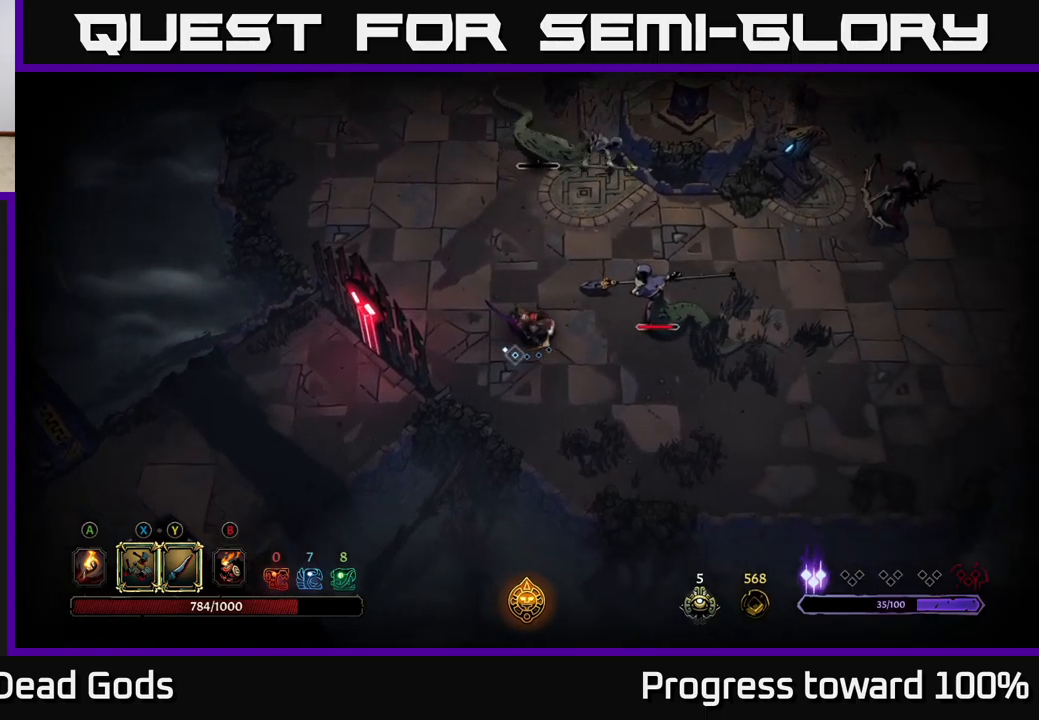
{"buttons": ["X"], "left_stick": "up-right", "right_stick": "center", "events": [[450, "left_stick", "up-right"], [467, "X", "down"]]}
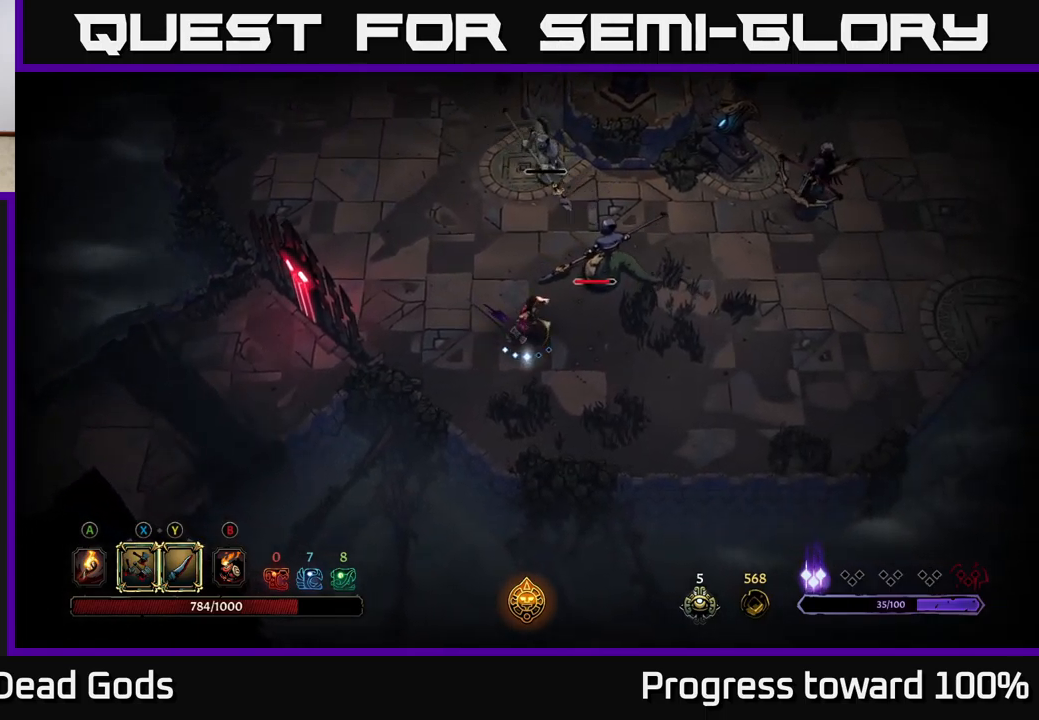
{"buttons": [], "left_stick": "up-right", "right_stick": "center", "events": [[34, "X", "up"], [150, "X", "down"], [217, "X", "up"], [350, "X", "down"], [434, "X", "up"]]}
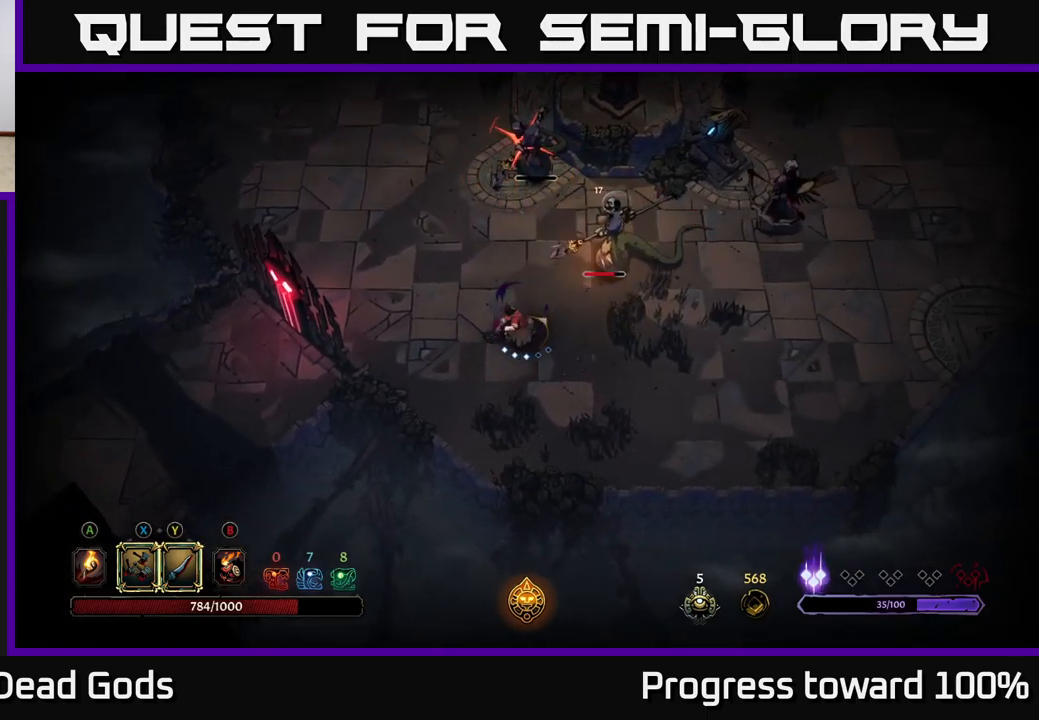
{"buttons": [], "left_stick": "up", "right_stick": "center", "events": [[50, "X", "down"], [100, "X", "up"], [284, "left_stick", "up"], [367, "R2", "down"], [467, "R2", "up"]]}
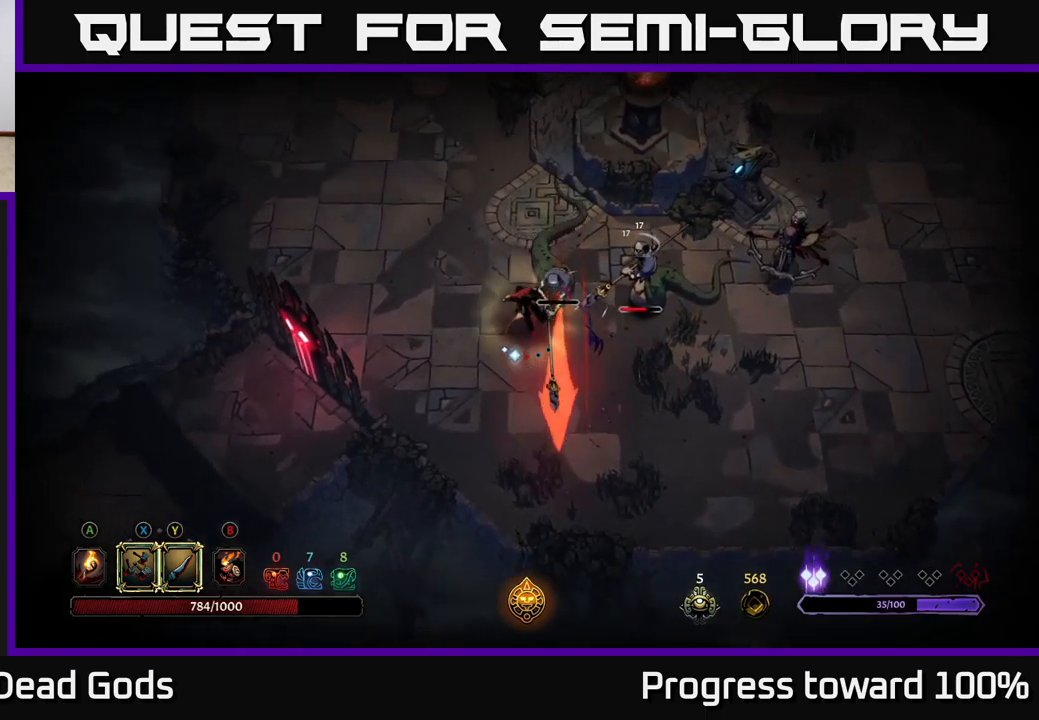
{"buttons": ["X"], "left_stick": "down-right", "right_stick": "center", "events": [[167, "left_stick", "right"], [334, "left_stick", "down-right"], [450, "X", "down"]]}
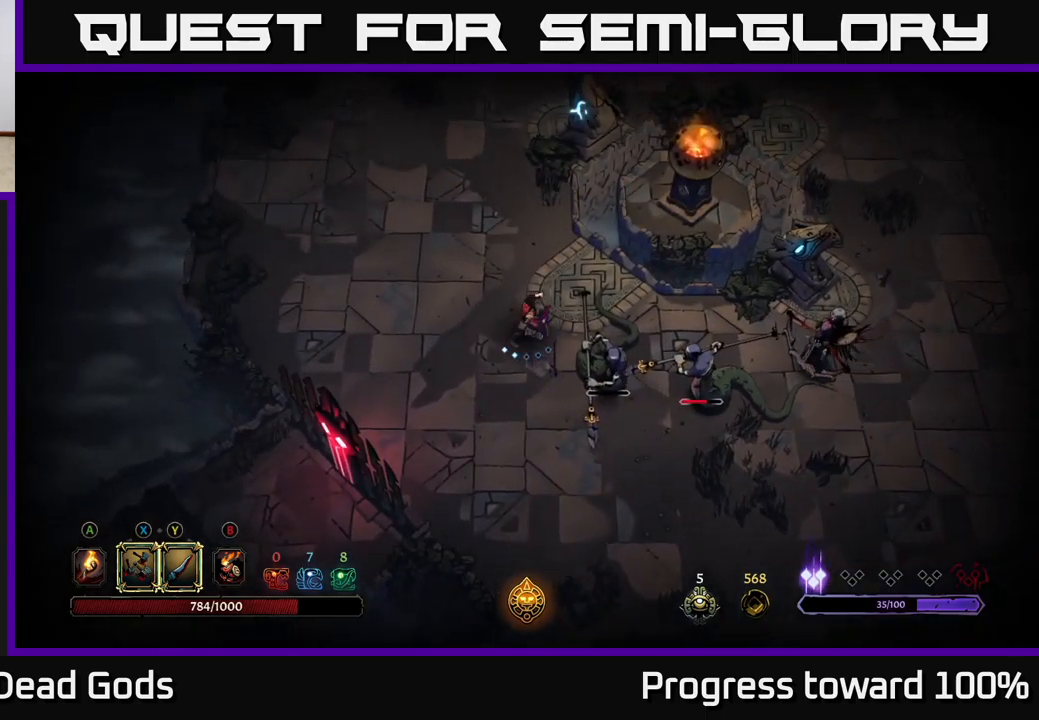
{"buttons": [], "left_stick": "down-right", "right_stick": "center", "events": [[67, "X", "up"], [350, "X", "down"], [484, "X", "up"]]}
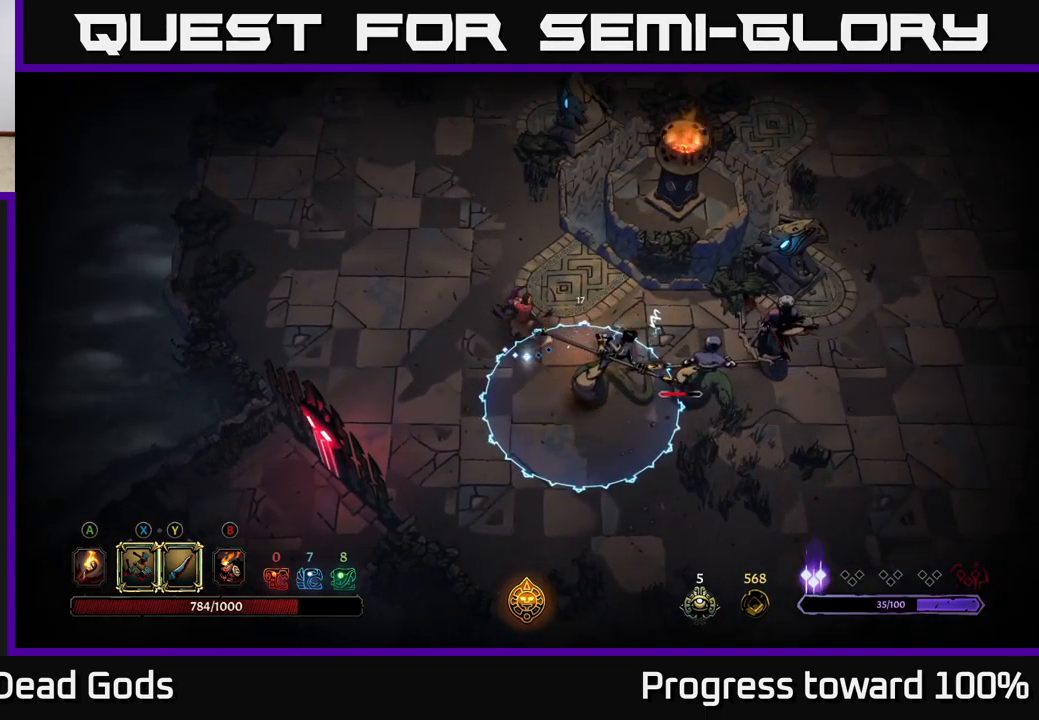
{"buttons": ["R2"], "left_stick": "up-left", "right_stick": "center", "events": [[367, "left_stick", "up-right"], [417, "left_stick", "up-left"], [467, "R2", "down"]]}
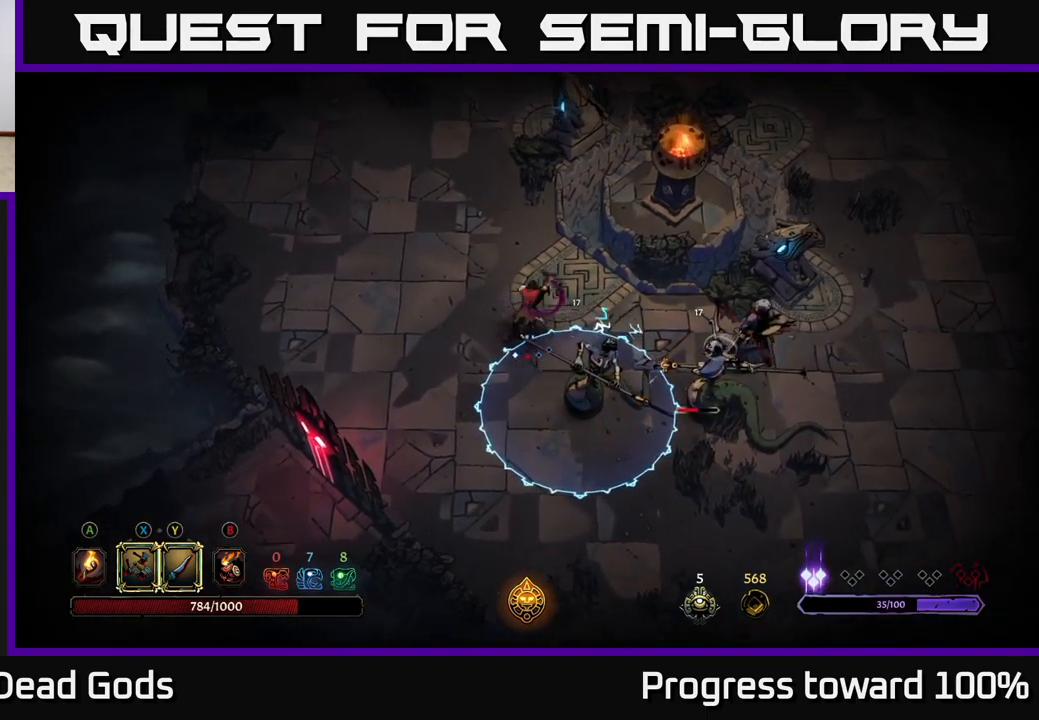
{"buttons": [], "left_stick": "down-left", "right_stick": "center", "events": [[67, "R2", "up"], [250, "left_stick", "left"], [400, "left_stick", "down-left"]]}
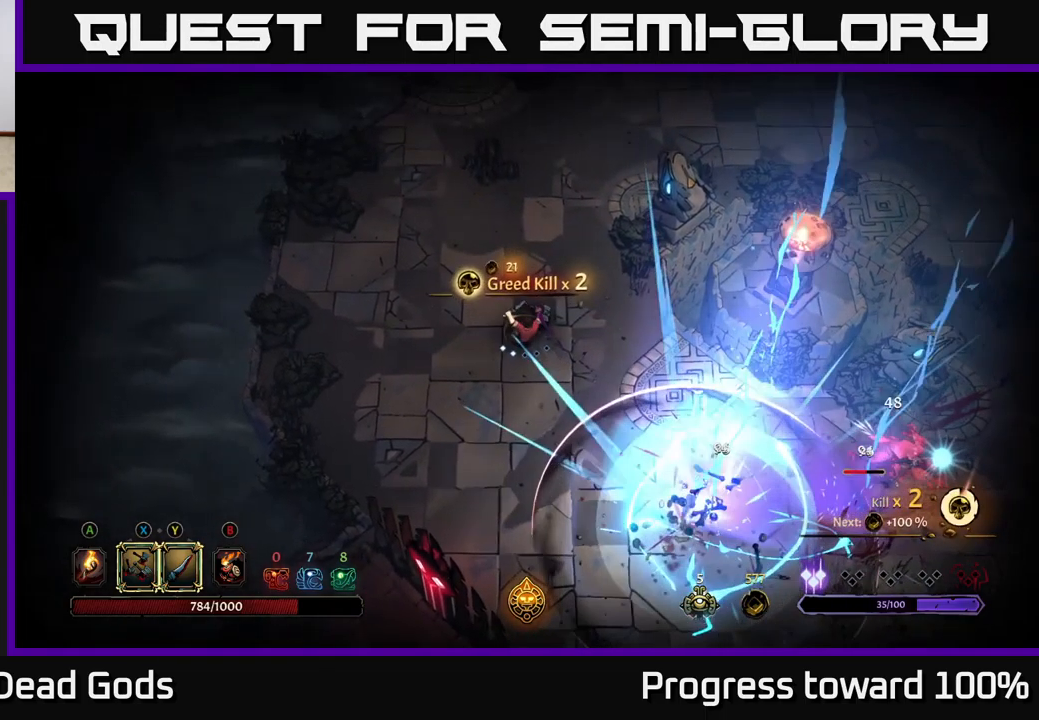
{"buttons": [], "left_stick": "down-right", "right_stick": "center", "events": [[134, "left_stick", "down"], [284, "left_stick", "down-right"]]}